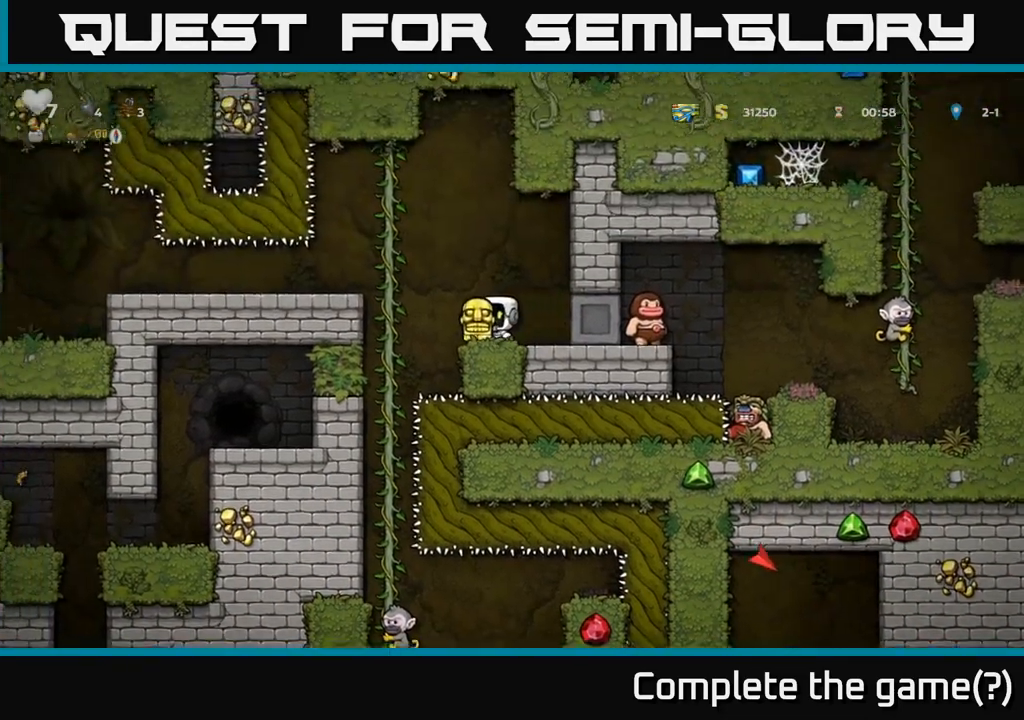
Gameplay with a controller (Xbox layout); each line is a JSON object with the inputs held at the frame after it (dt_ms = milliseconds from this image to that frame). "events" lists button and stick changes between this image and that frame as [ms after this image, input, new state], when the widget could be followed in between. Not read: L3 R3 right_stick.
{"dt_ms": 500, "buttons": [], "left_stick": "down-left"}
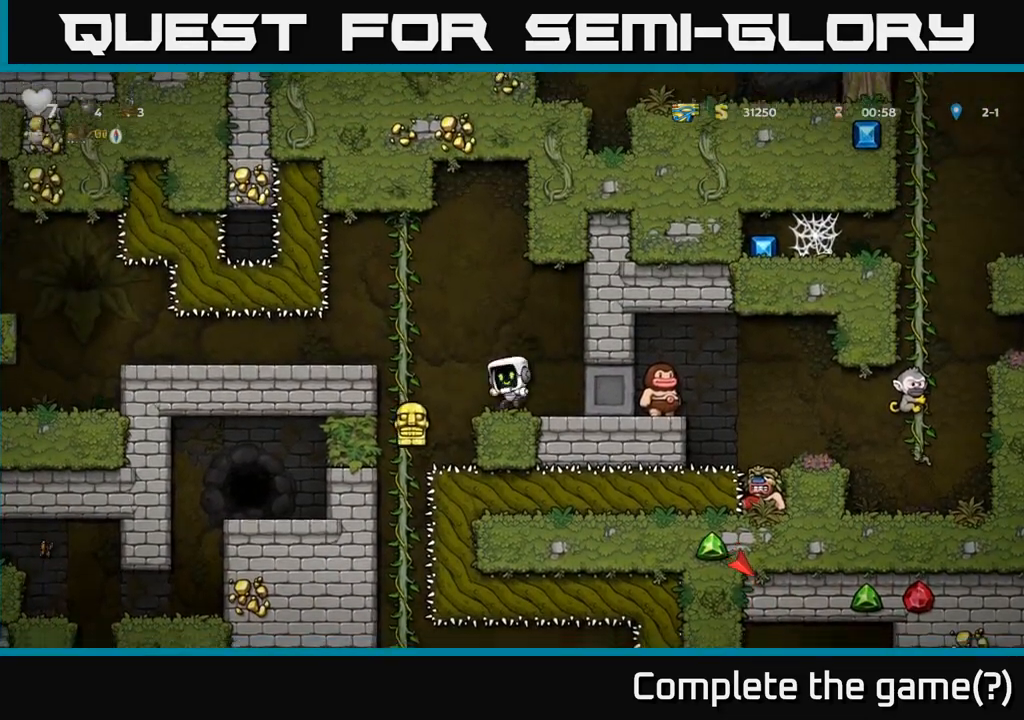
{"dt_ms": 500, "buttons": [], "left_stick": "left", "events": [[33, "left_stick", "center"], [317, "A", "down"], [333, "left_stick", "left"], [450, "A", "up"]]}
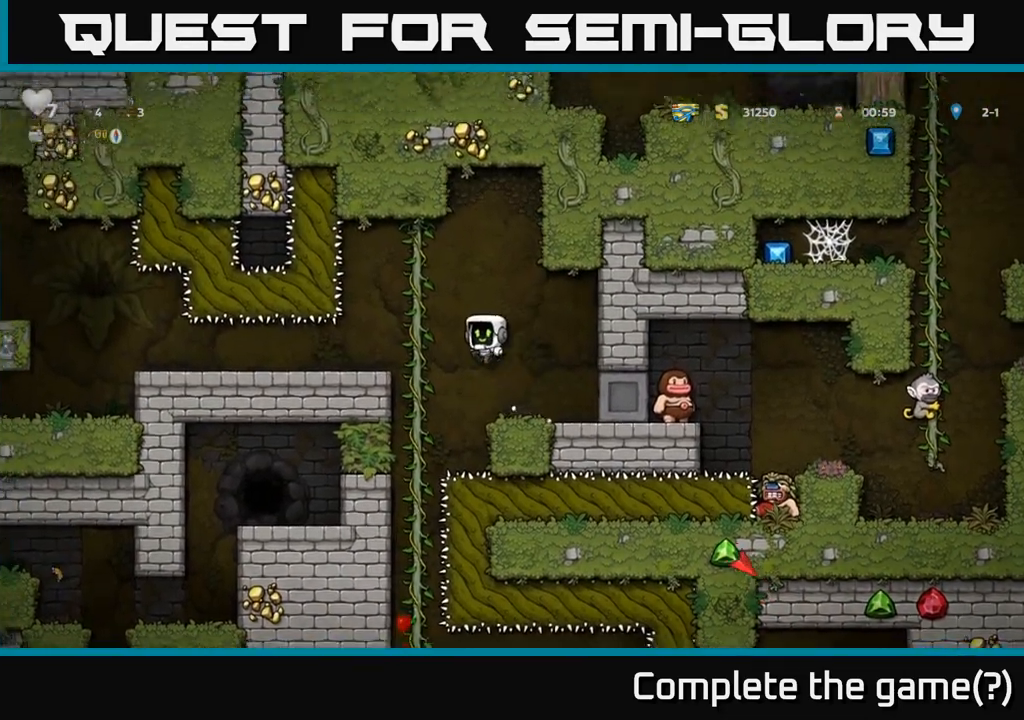
{"dt_ms": 500, "buttons": [], "left_stick": "left", "events": []}
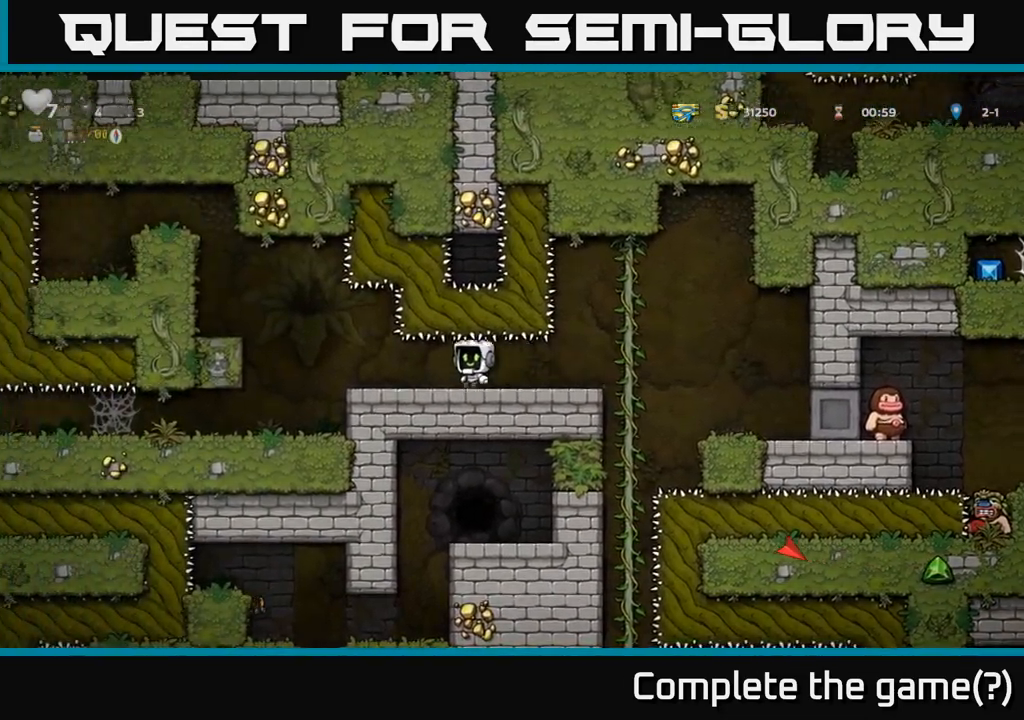
{"dt_ms": 500, "buttons": [], "left_stick": "center", "events": [[267, "left_stick", "center"]]}
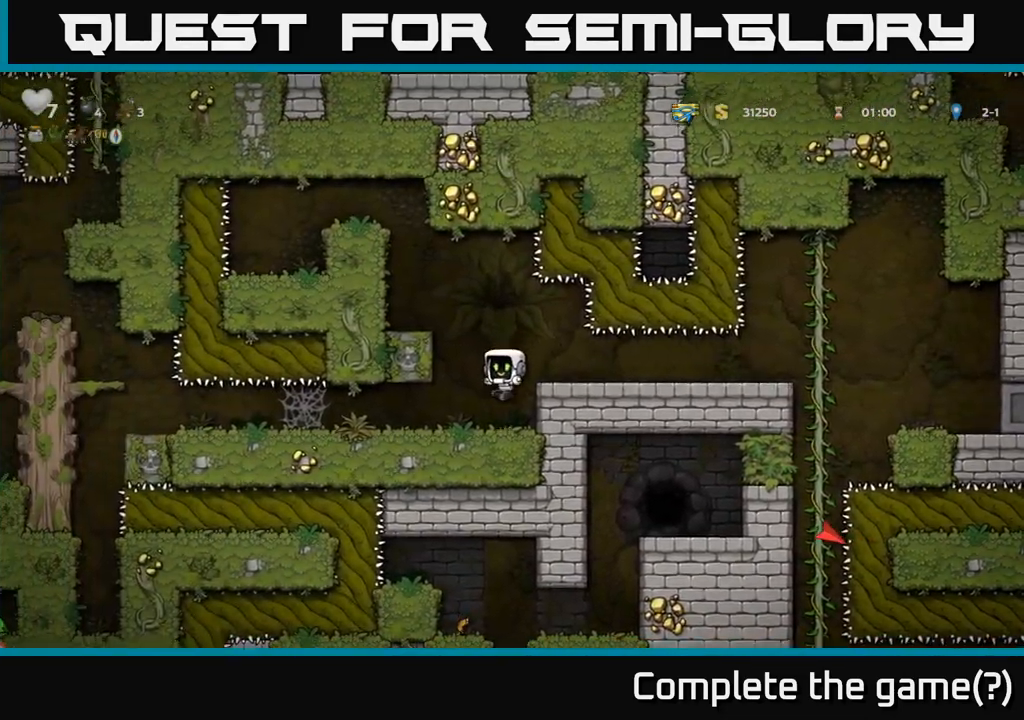
{"dt_ms": 500, "buttons": [], "left_stick": "left", "events": [[83, "left_stick", "left"]]}
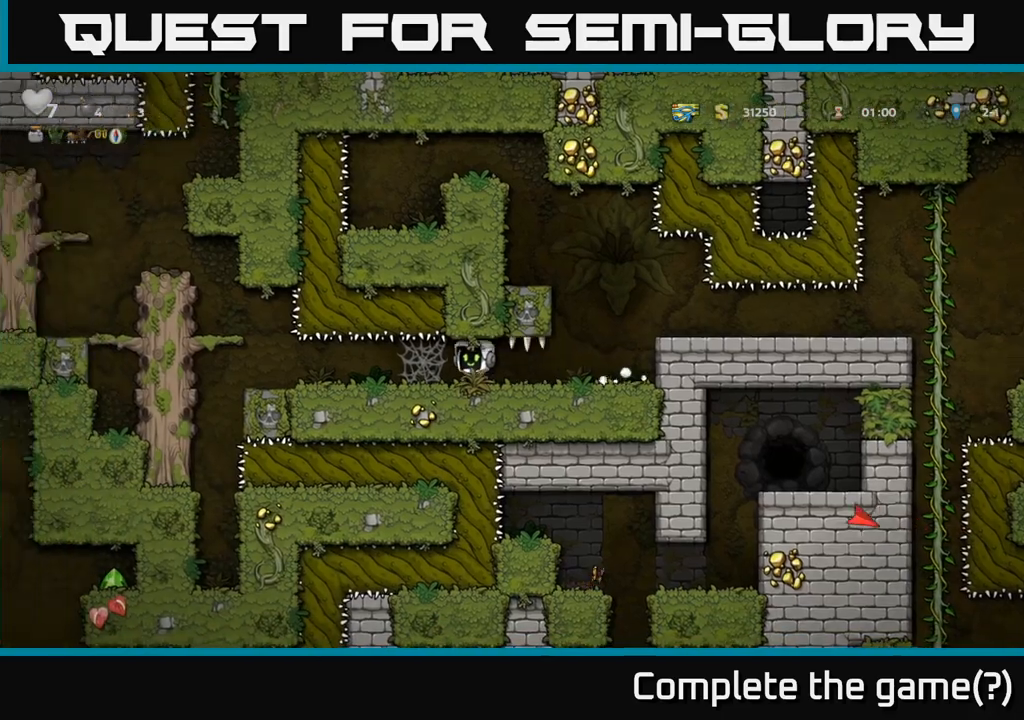
{"dt_ms": 500, "buttons": [], "left_stick": "left", "events": []}
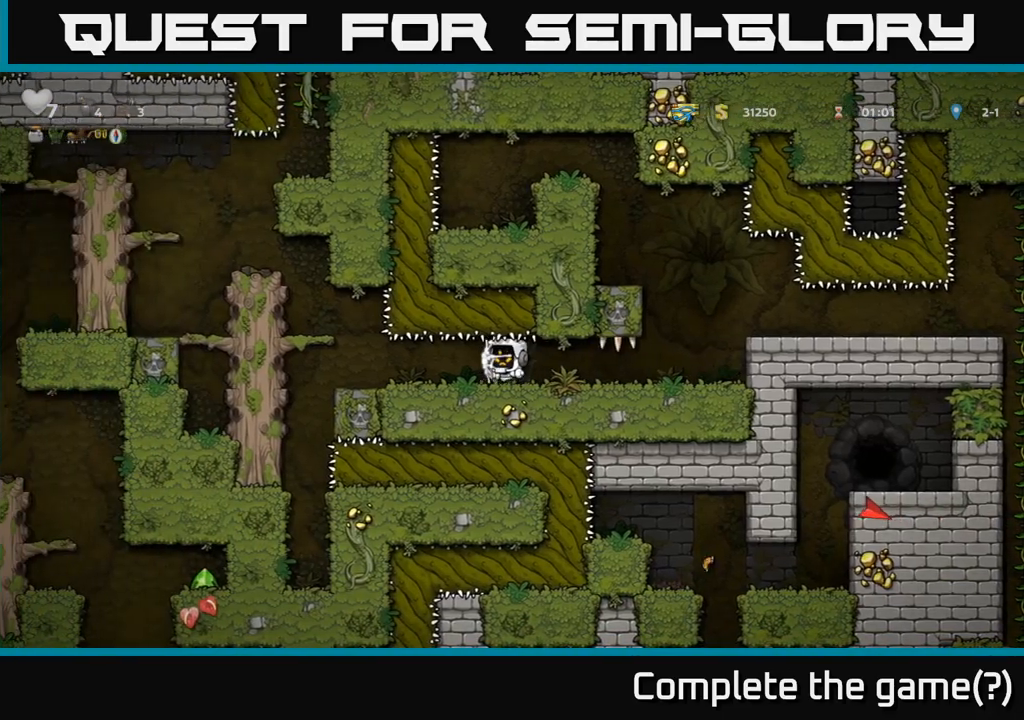
{"dt_ms": 500, "buttons": [], "left_stick": "left", "events": []}
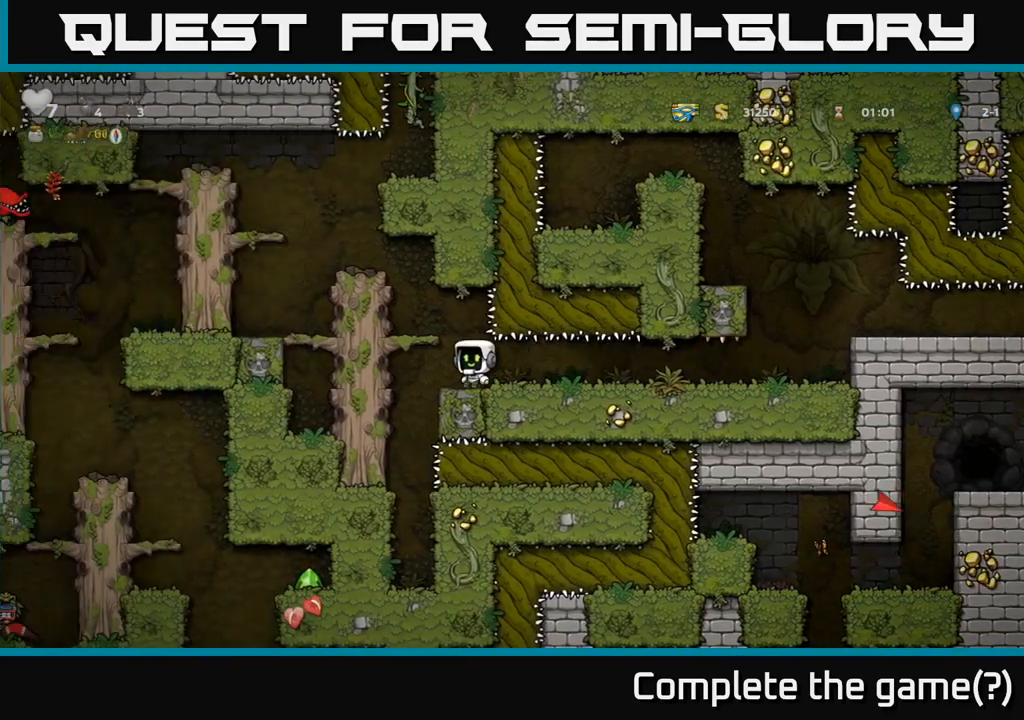
{"dt_ms": 500, "buttons": [], "left_stick": "left", "events": [[200, "A", "down"], [400, "A", "up"]]}
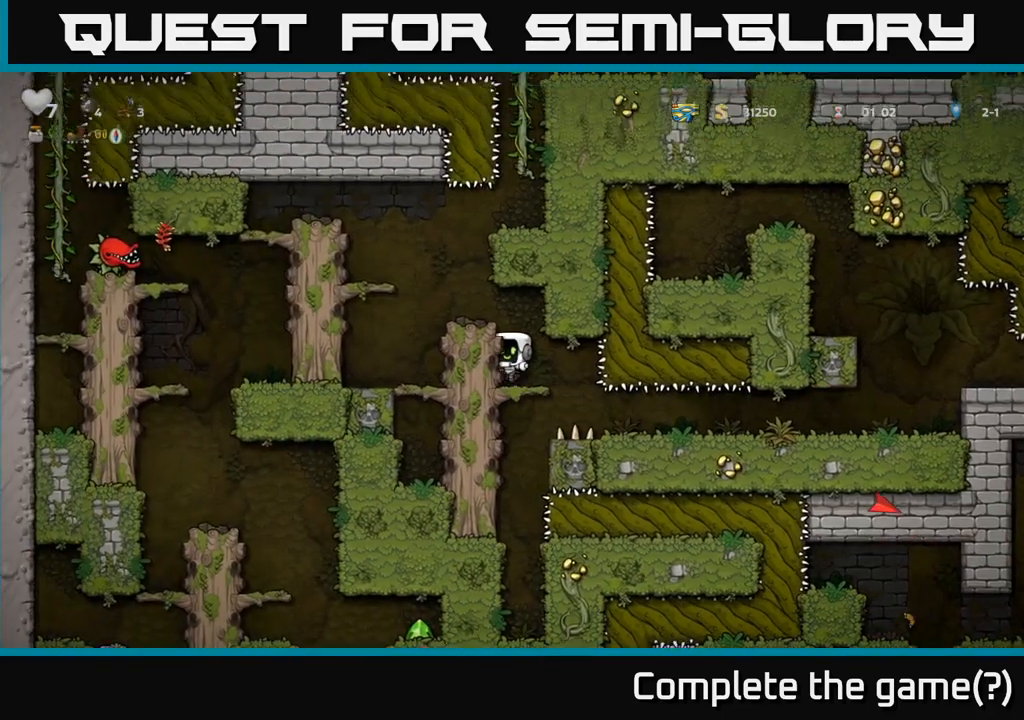
{"dt_ms": 500, "buttons": [], "left_stick": "left", "events": [[183, "A", "down"], [283, "A", "up"]]}
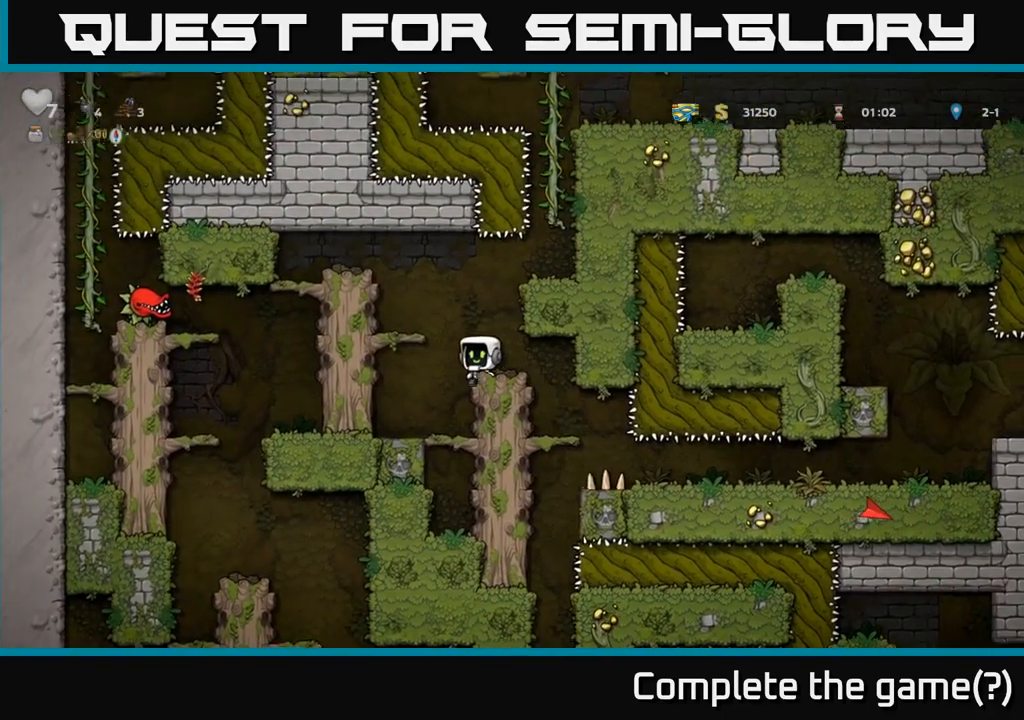
{"dt_ms": 500, "buttons": ["A"], "left_stick": "center", "events": [[233, "left_stick", "center"], [350, "A", "down"]]}
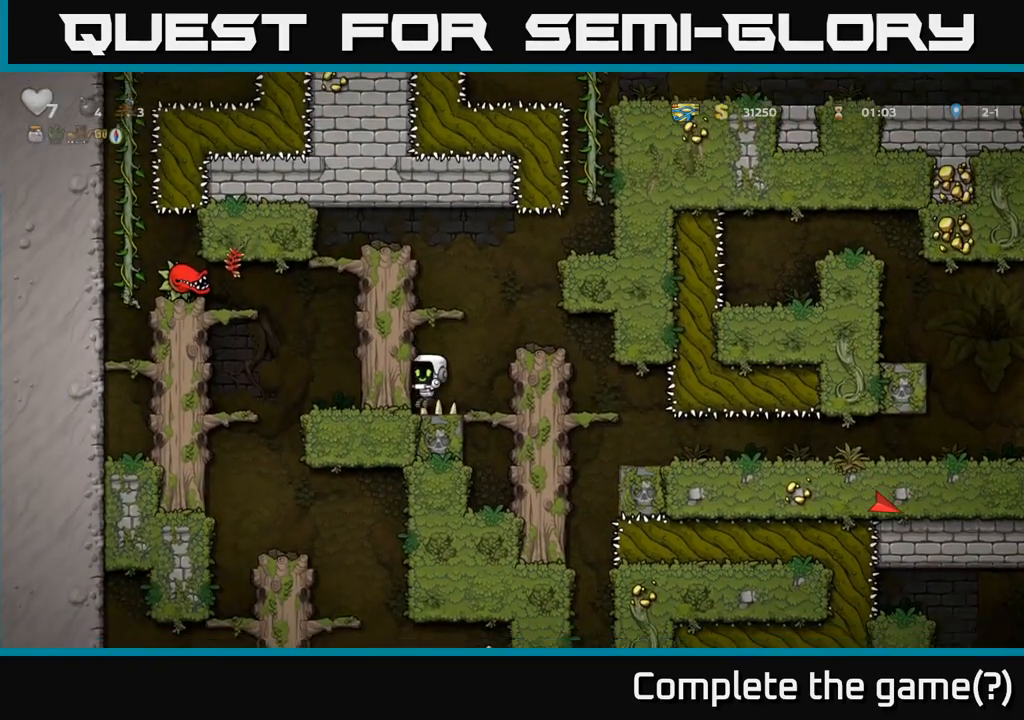
{"dt_ms": 500, "buttons": ["A"], "left_stick": "left", "events": [[17, "left_stick", "left"], [50, "A", "up"], [150, "A", "down"], [333, "A", "up"], [500, "A", "down"]]}
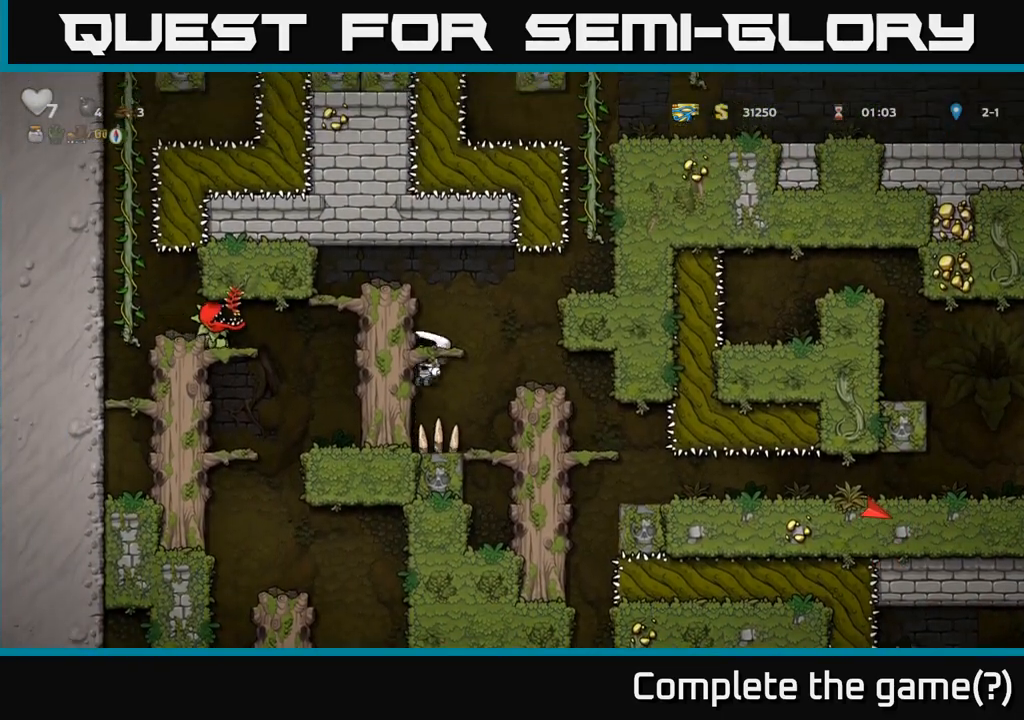
{"dt_ms": 500, "buttons": ["A"], "left_stick": "left", "events": [[167, "A", "up"], [400, "A", "down"]]}
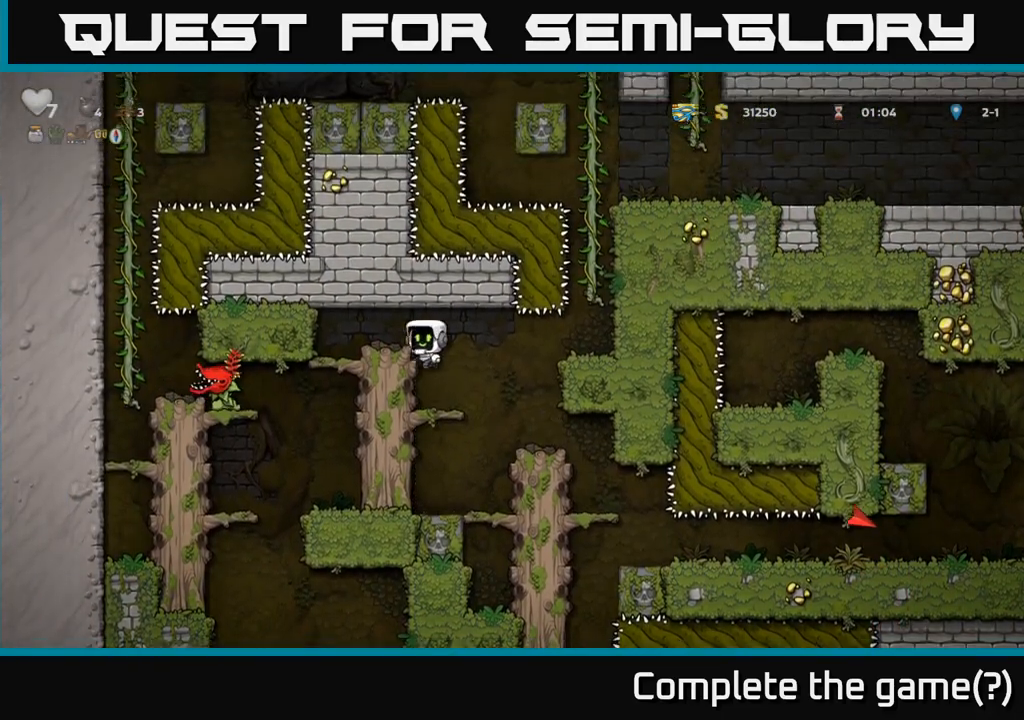
{"dt_ms": 500, "buttons": ["A"], "left_stick": "down-left", "events": [[50, "A", "up"], [233, "left_stick", "center"], [400, "left_stick", "down-left"], [467, "A", "down"]]}
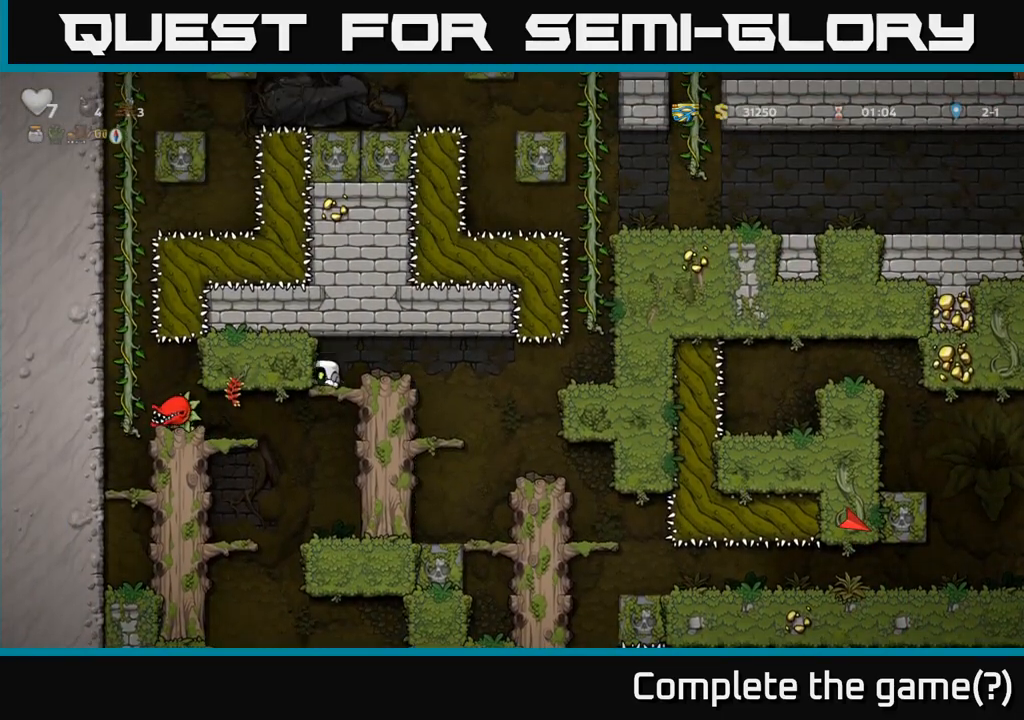
{"dt_ms": 500, "buttons": [], "left_stick": "center"}
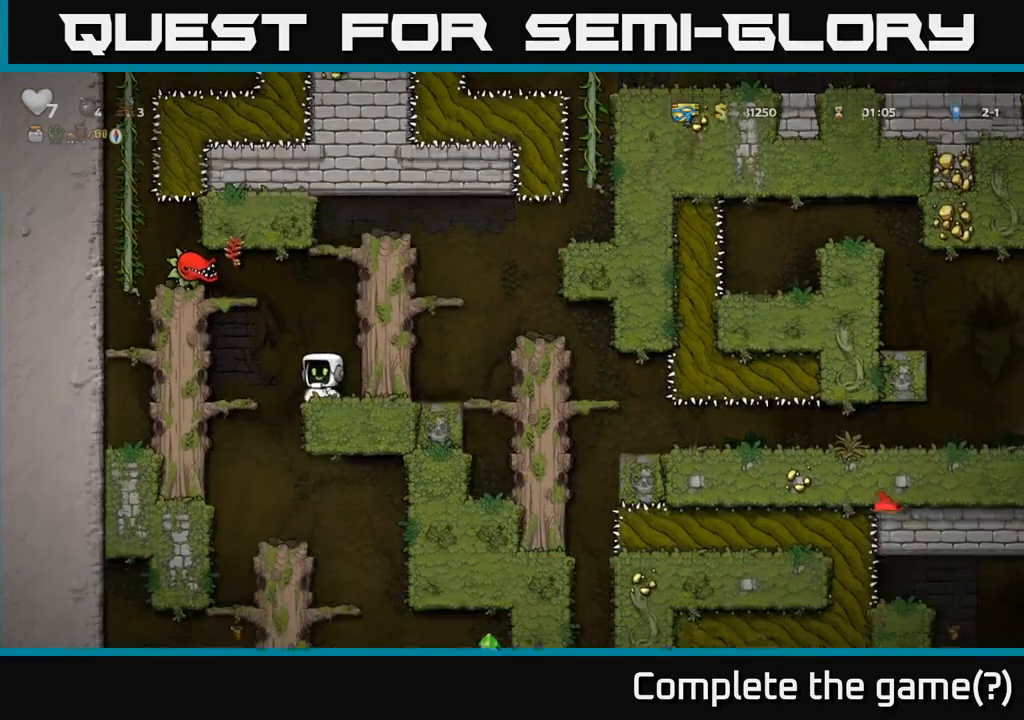
{"dt_ms": 500, "buttons": [], "left_stick": "center", "events": [[200, "left_stick", "left"], [333, "left_stick", "center"]]}
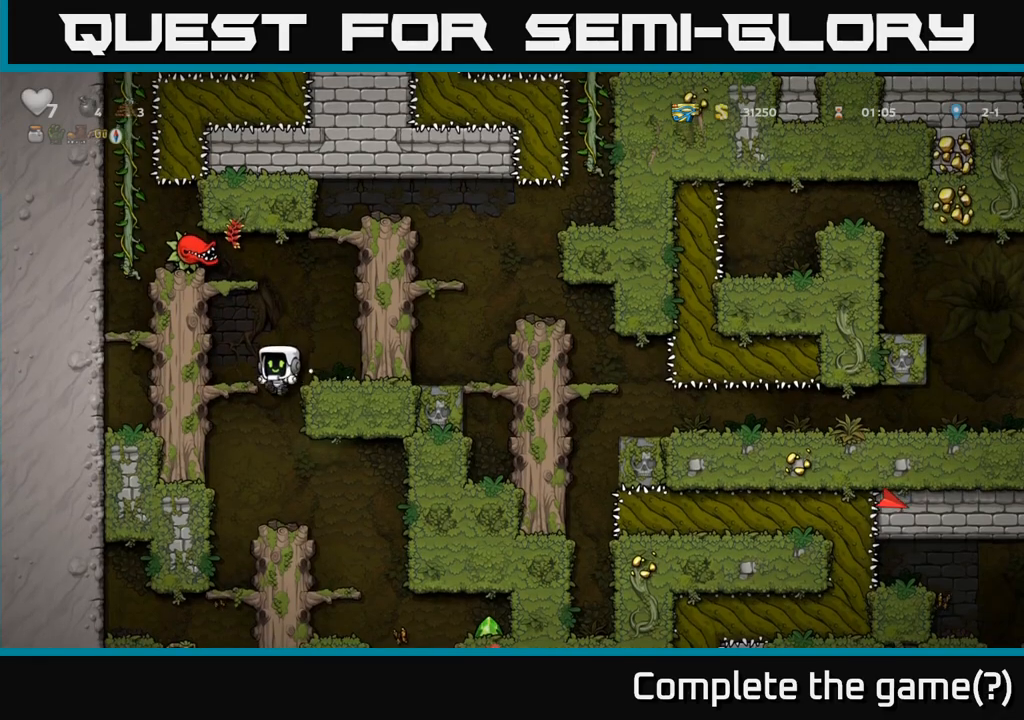
{"dt_ms": 500, "buttons": [], "left_stick": "center", "events": [[367, "left_stick", "right"], [500, "left_stick", "center"]]}
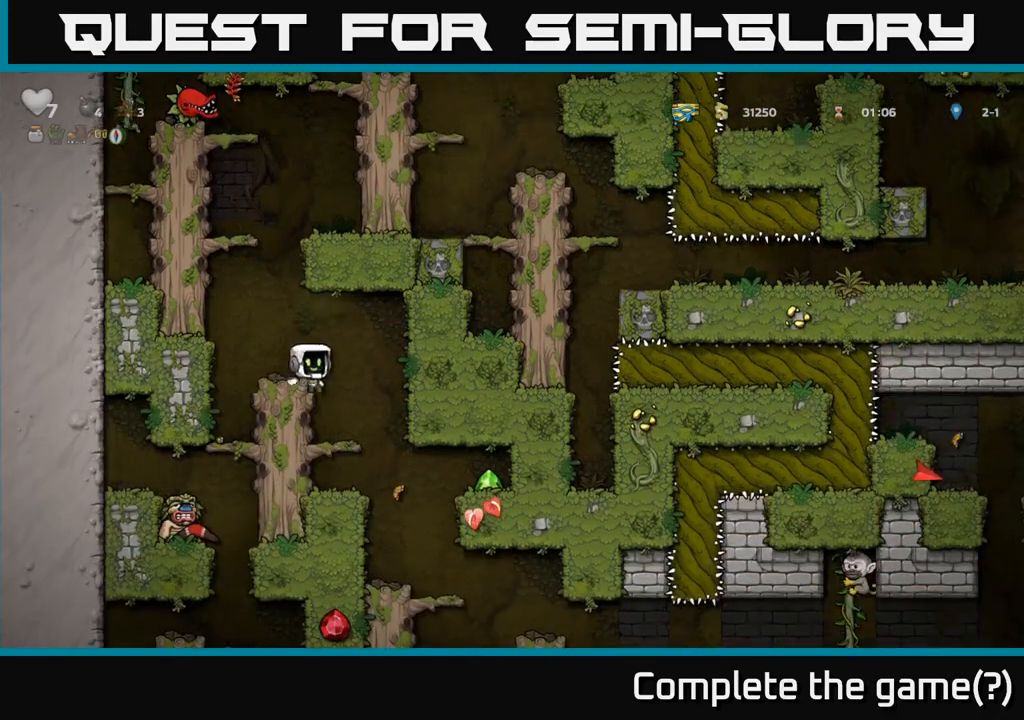
{"dt_ms": 500, "buttons": [], "left_stick": "down-left", "events": [[300, "left_stick", "down-left"], [383, "A", "down"], [483, "A", "up"]]}
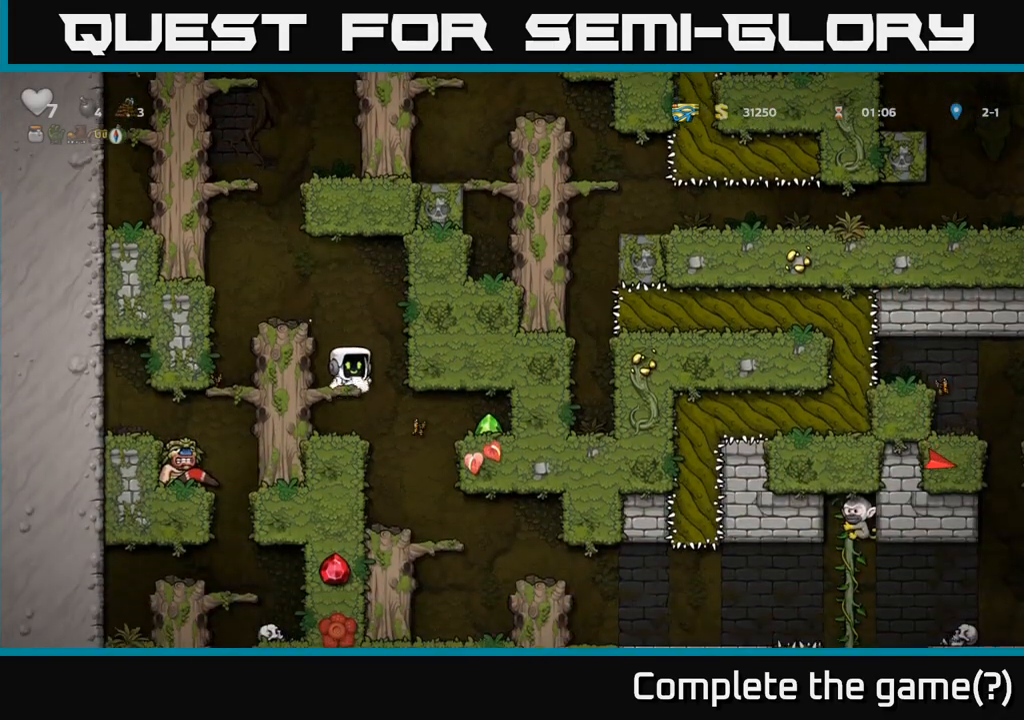
{"dt_ms": 1000, "buttons": [], "left_stick": "left"}
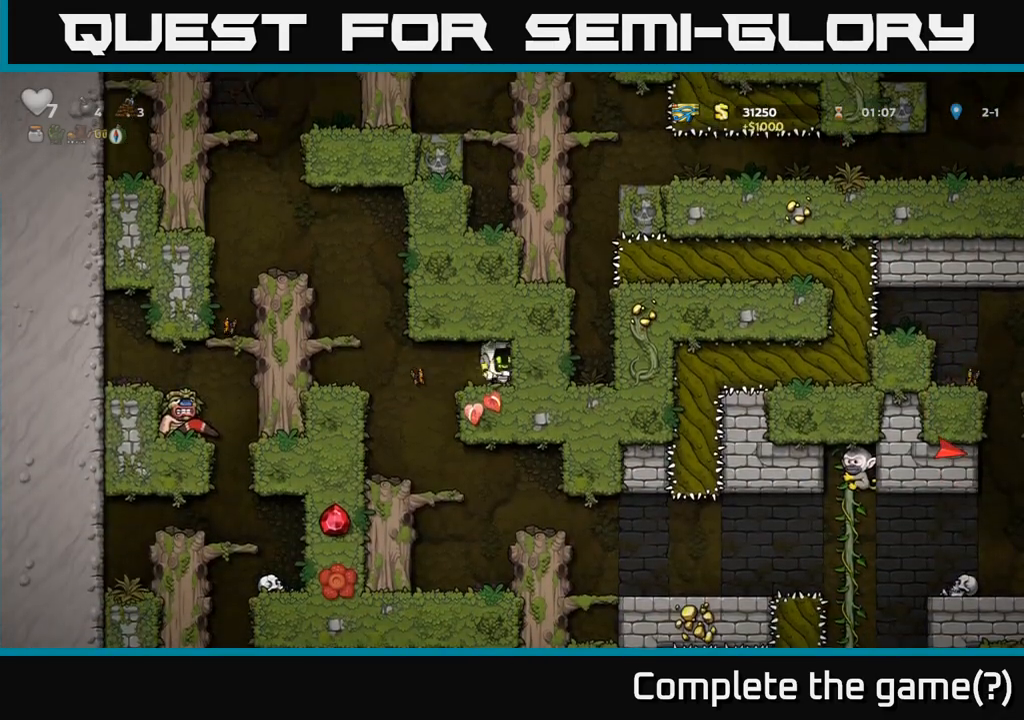
{"dt_ms": 500, "buttons": [], "left_stick": "left", "events": [[183, "A", "down"], [300, "A", "up"]]}
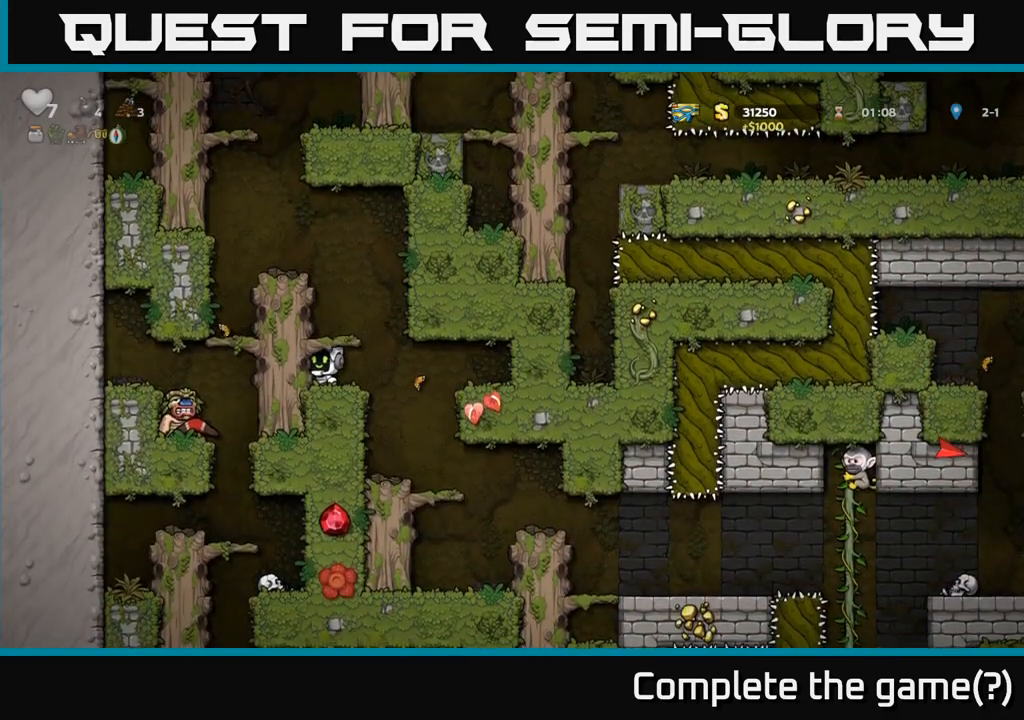
{"dt_ms": 500, "buttons": [], "left_stick": "left", "events": [[17, "A", "down"], [167, "A", "up"], [350, "A", "down"], [483, "A", "up"]]}
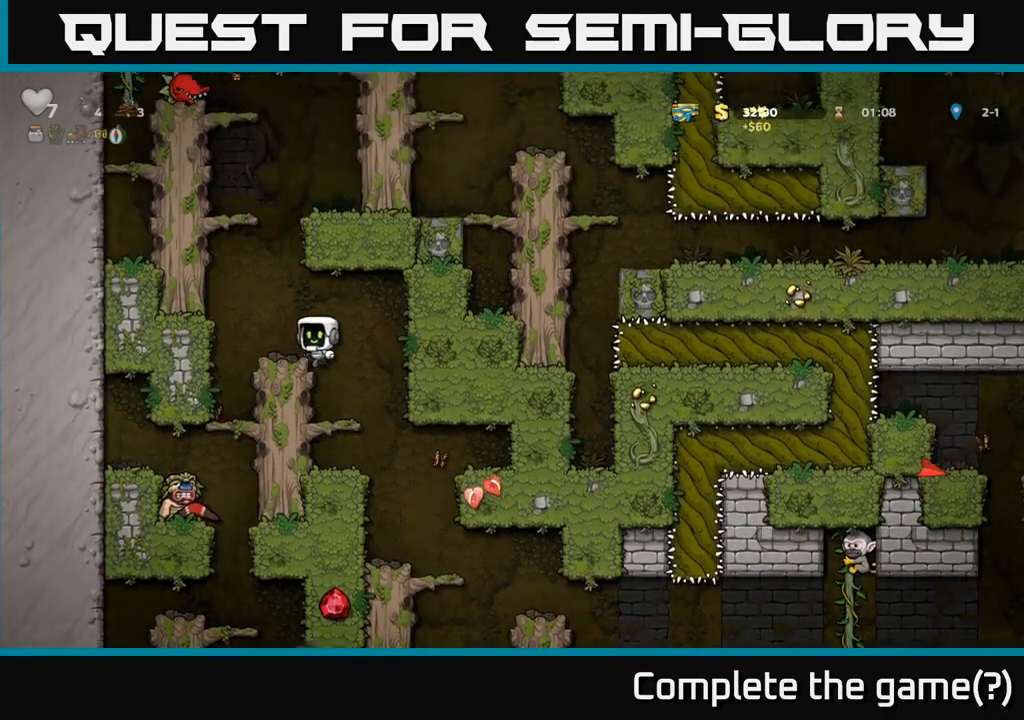
{"dt_ms": 500, "buttons": [], "left_stick": "center", "events": [[150, "left_stick", "center"]]}
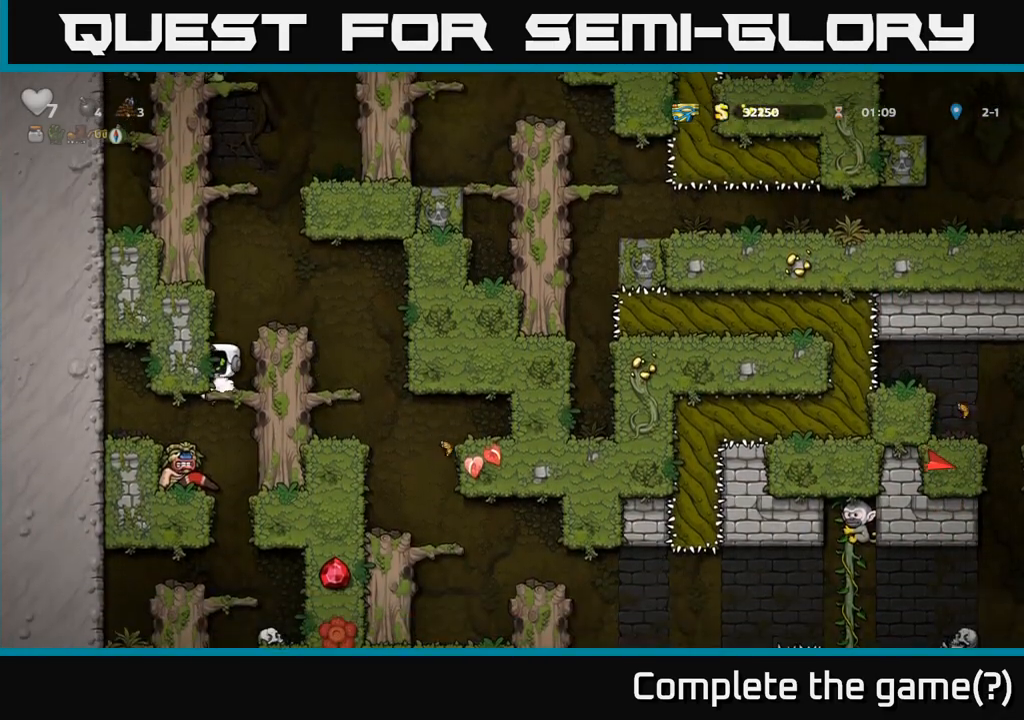
{"dt_ms": 500, "buttons": [], "left_stick": "left", "events": [[83, "left_stick", "down"], [133, "A", "down"], [233, "A", "up"], [250, "left_stick", "left"]]}
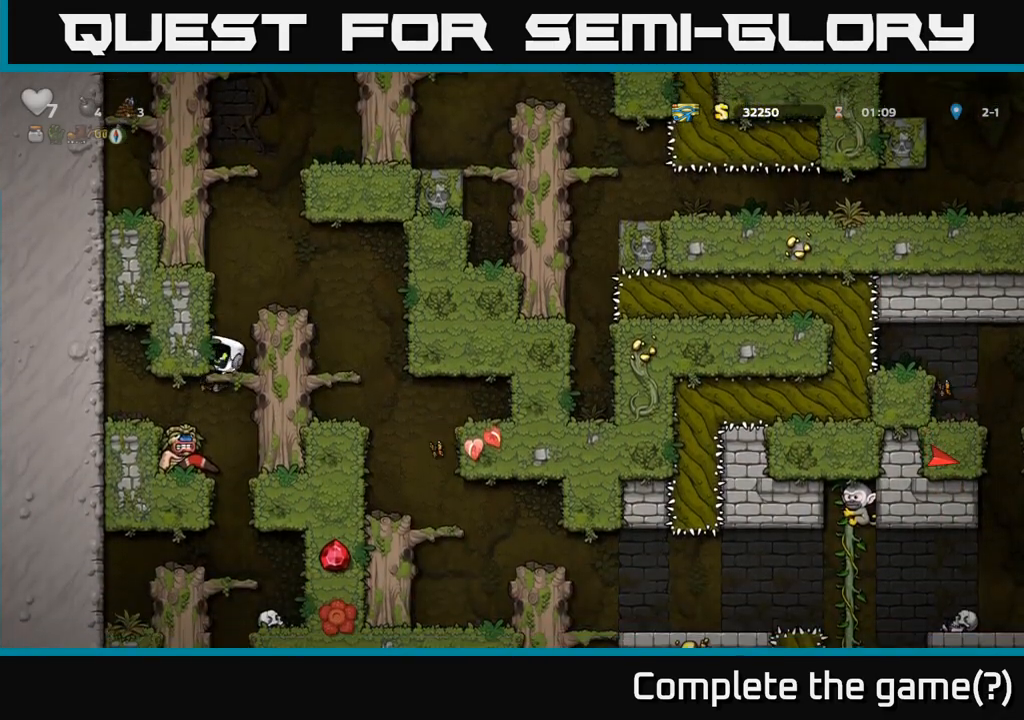
{"dt_ms": 500, "buttons": [], "left_stick": "left", "events": [[17, "left_stick", "center"], [233, "left_stick", "down-left"], [317, "A", "down"], [317, "left_stick", "left"], [417, "A", "up"]]}